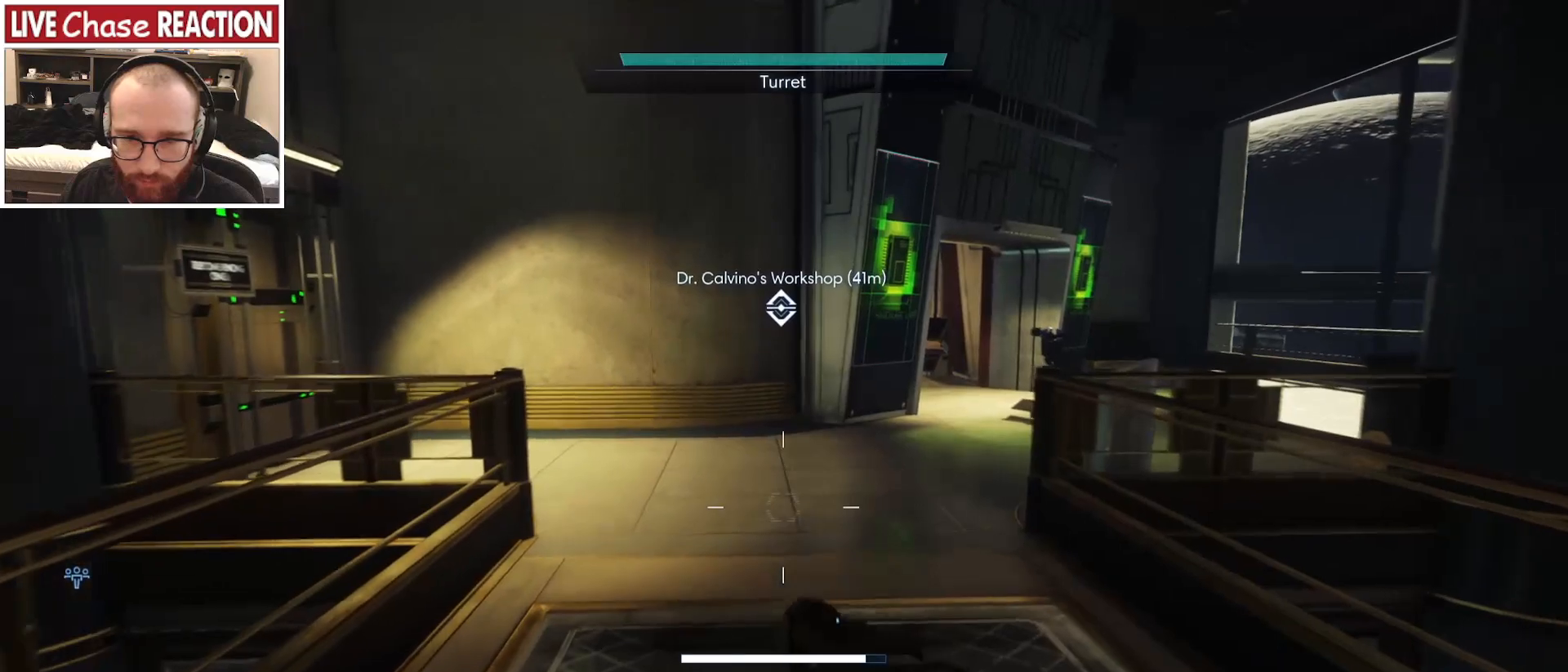
Gameplay with keyboard and mouse; each line is a JSON object with the keys and mouse buttons held at the frame after it. "events" lists presses ("down") and releases ("up") of ".", "/", "0", "1", "2", "3", "4", "5", "6", "7", "8", "9", "a", "alt_l", "alt_r", "b", "backslash", "backspace", "c", "caps_lock", "comma", "ctrl_l", "ctrl_r", "d", "e", "equals", "escape", "f", "f1", "f10", "f11", "f12", "f2", "f3", "f4", "f5", "f6", "f7", "f8", "f9", "g", "h", "i", "j", "k", "l", "lbracket", "m", "minus", "n", "o", "p", "q", "quote", "r", "rbracket", "return", "s", "semicolon", "shift_l", "shift_r", "space", "super_l", "super_r", "t", "tab", "tilde", "u", "v", "w", "x", "y", "z", "mouse_left", "mouse_wheel", "mouse_right", "mouse_mb4" and "mouse_mb5" between this image and that frame as [ms after this image, input, new state], when the widget could be followed in between. "mouse_left", "mouse_wheel", "mouse_right", "mouse_mb4", "mouse_mb5" = the "left", "wheel", "right", "mb4", "mb5" buttons of the "mouse" list. No other keys are recorded. "wheel" means that the mouse wheel is clicked or scrolled. Mouse movement is not recorded.
{"keys": ["w"], "mouse": [], "events": [[83, "tab", "up"]]}
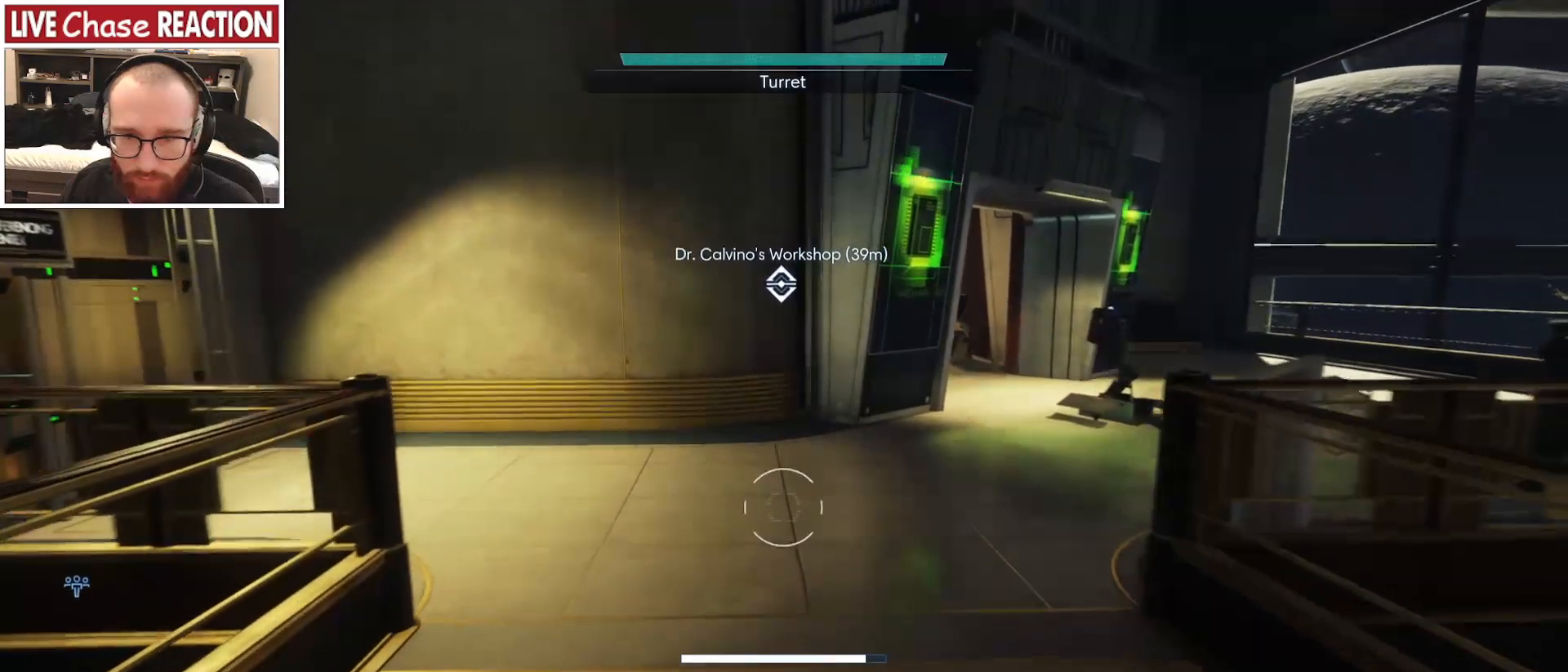
{"keys": ["w"], "mouse": [], "events": []}
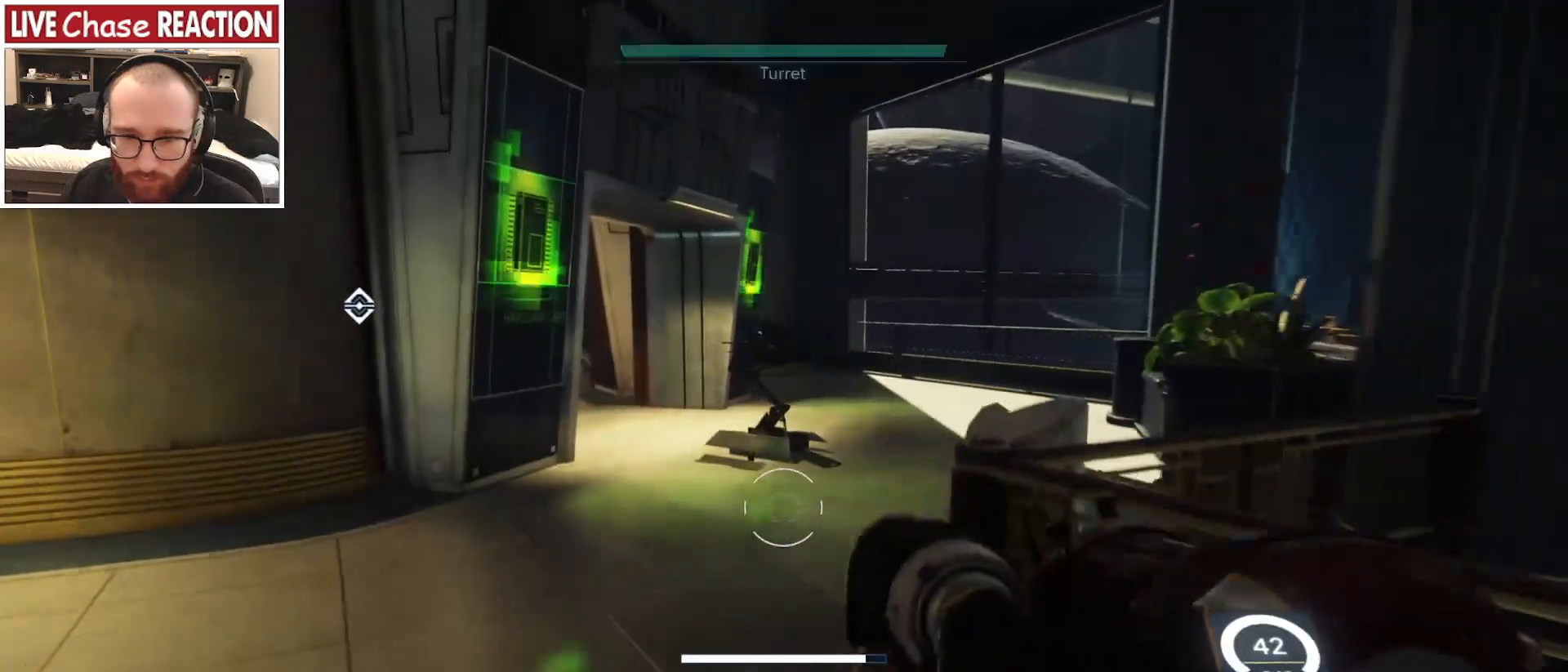
{"keys": ["w"], "mouse": [], "events": [[83, "tab", "down"], [167, "tab", "up"]]}
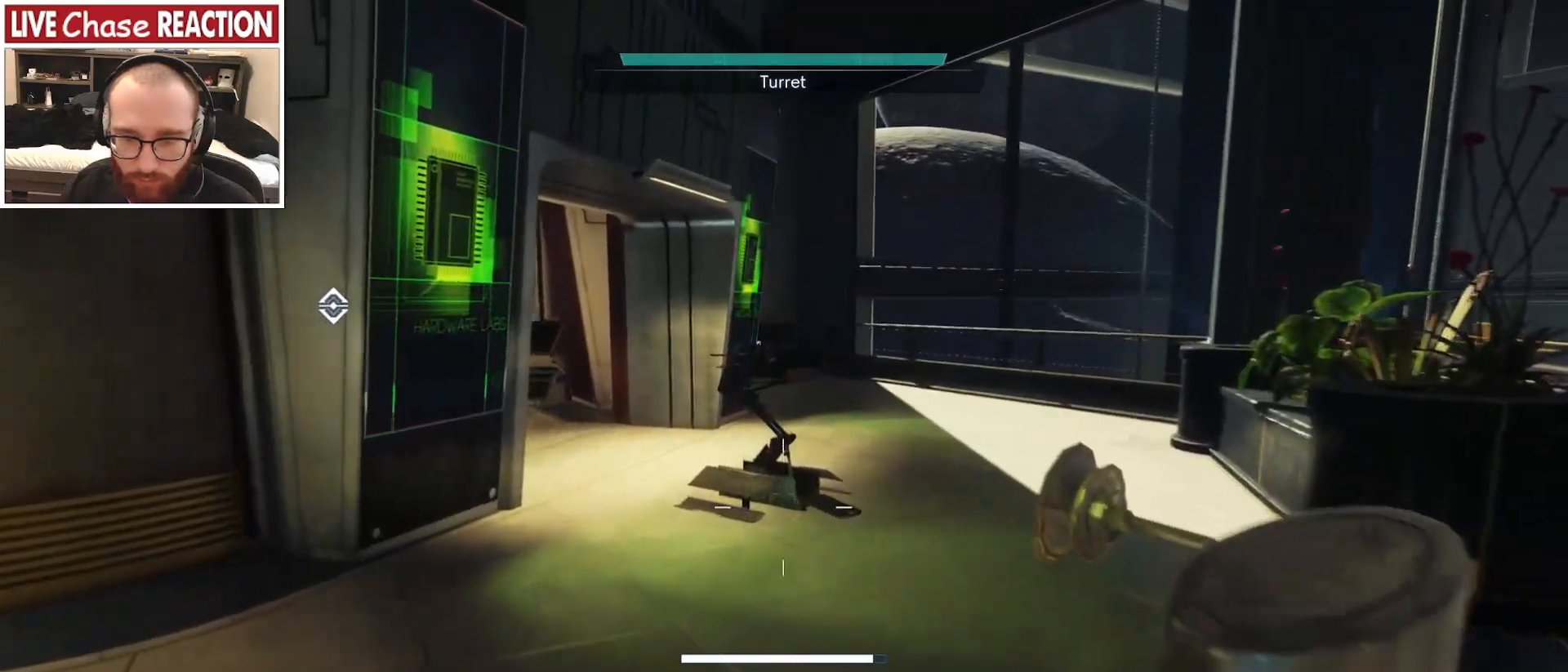
{"keys": ["w"], "mouse": [], "events": [[233, "mouse_wheel", "down"], [350, "mouse_wheel", "up"]]}
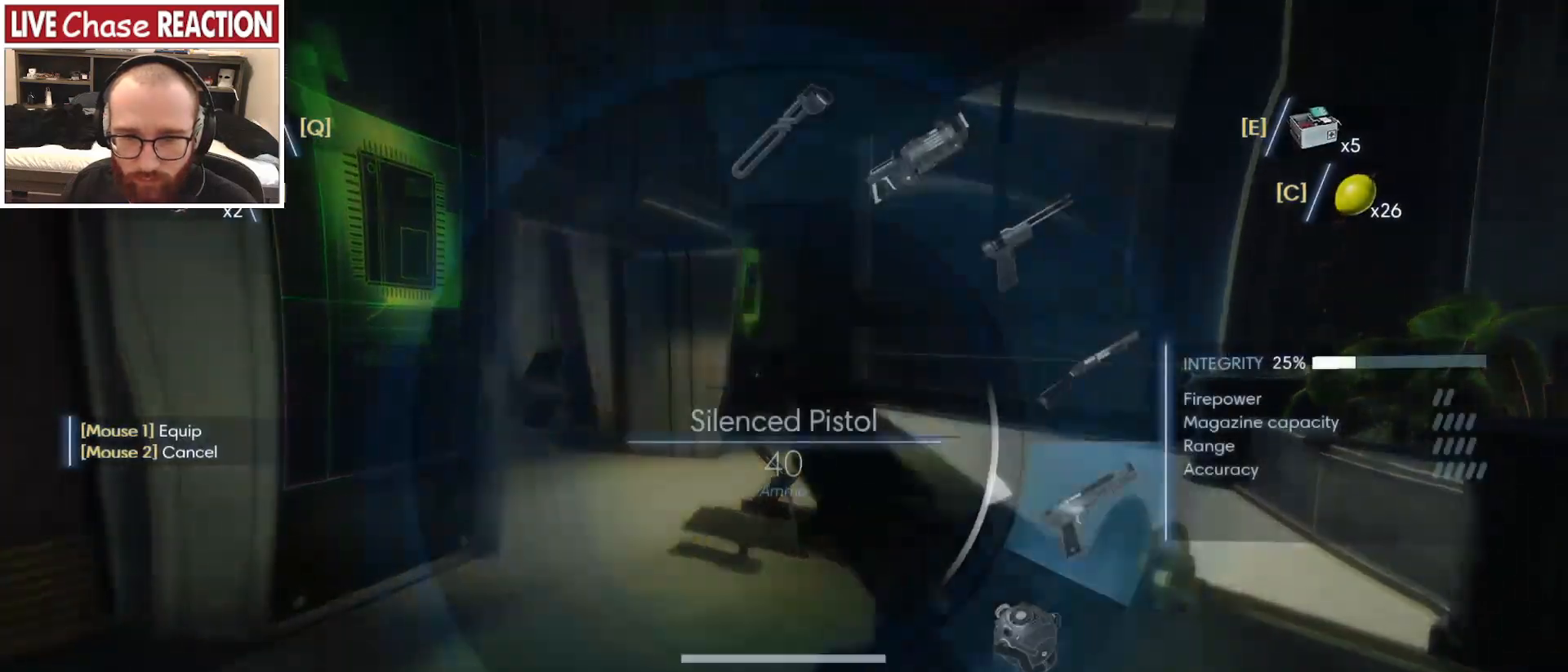
{"keys": [], "mouse": [], "events": [[33, "w", "up"]]}
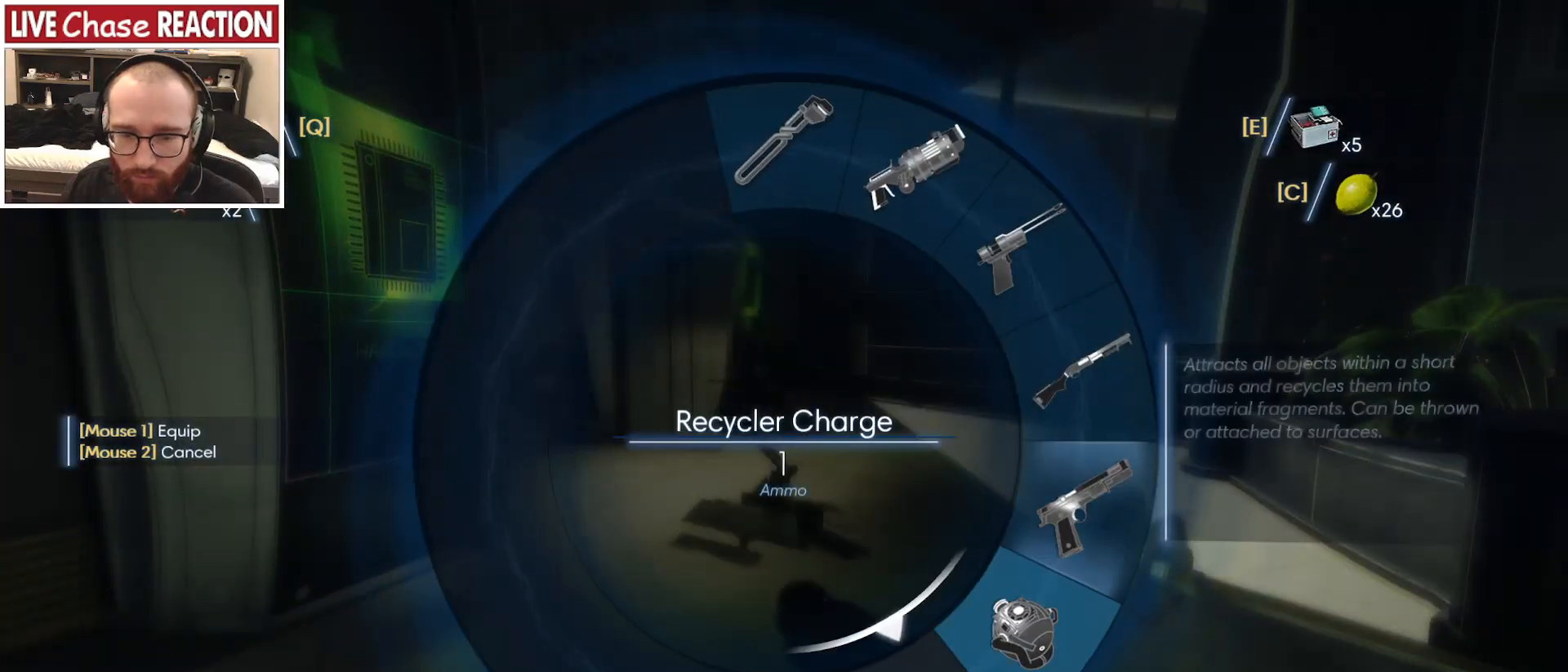
{"keys": [], "mouse": [], "events": []}
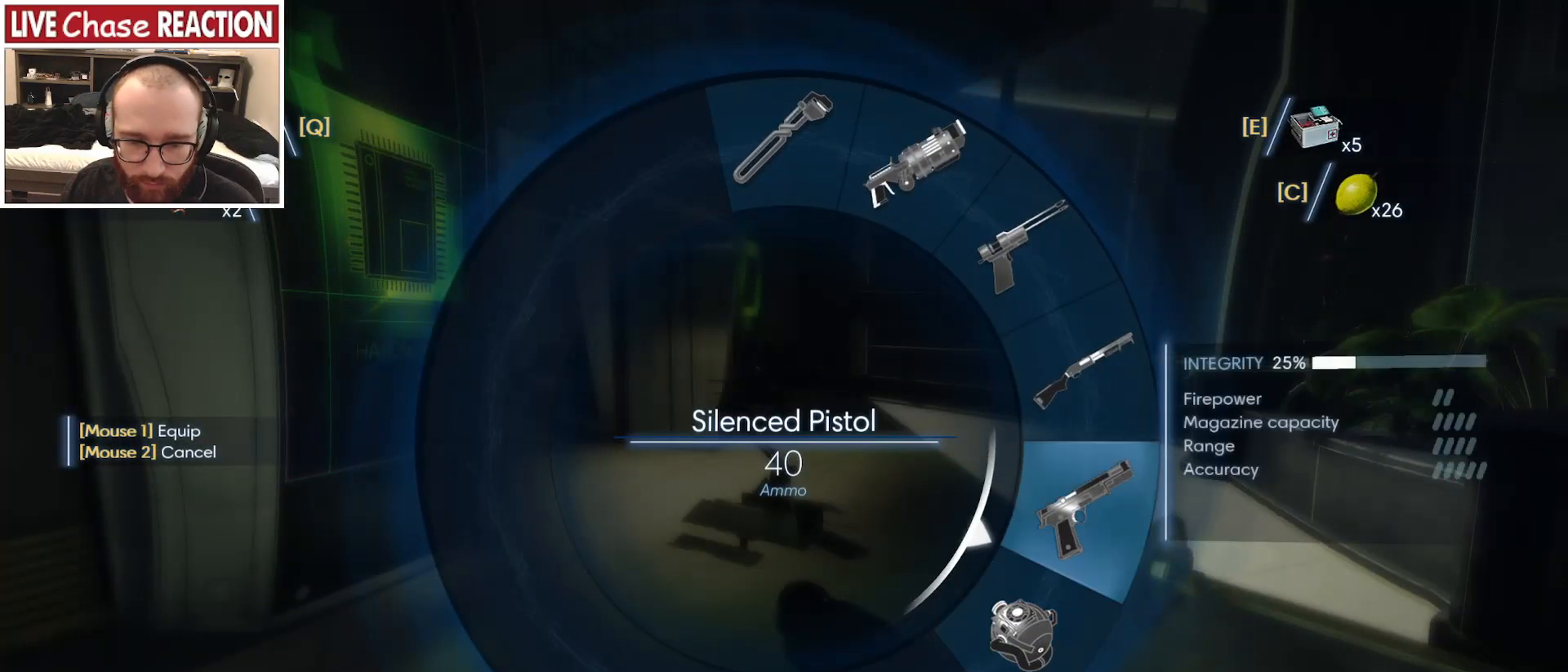
{"keys": [], "mouse": [], "events": []}
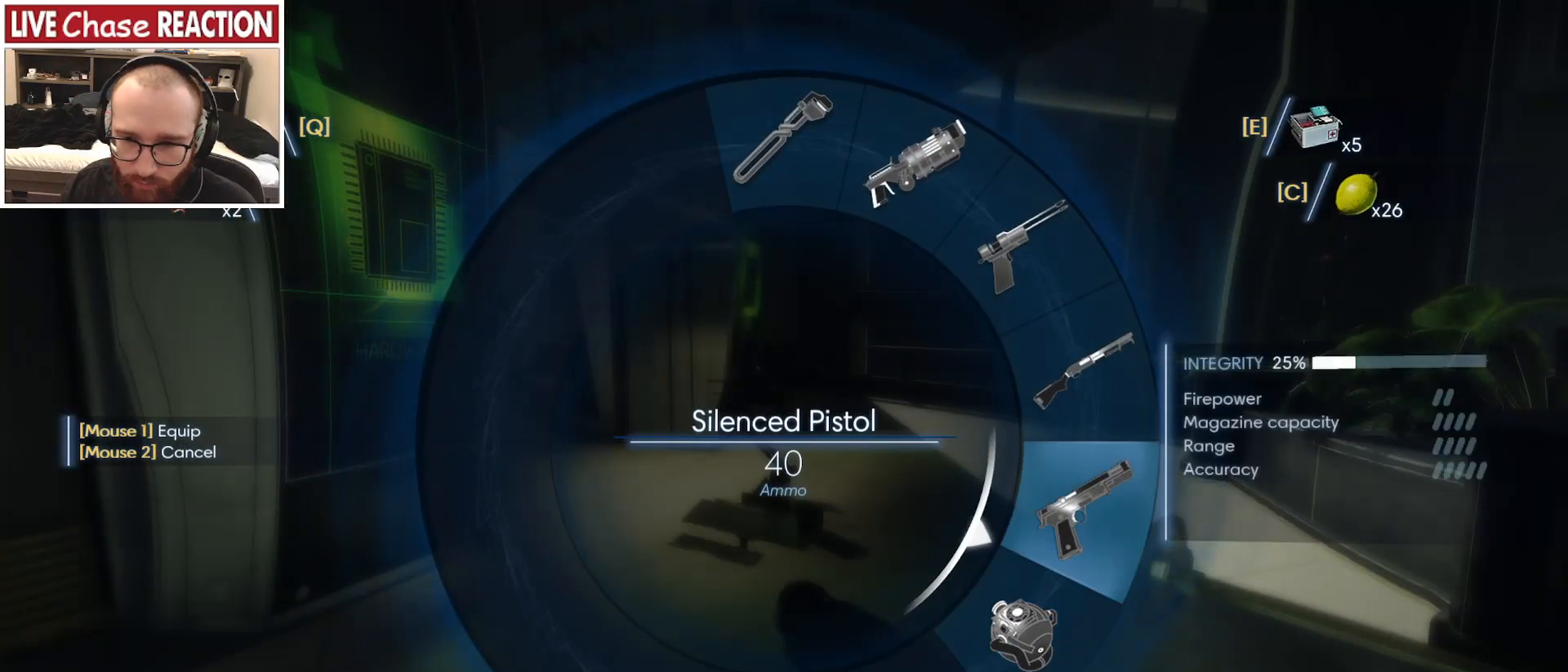
{"keys": [], "mouse": [], "events": []}
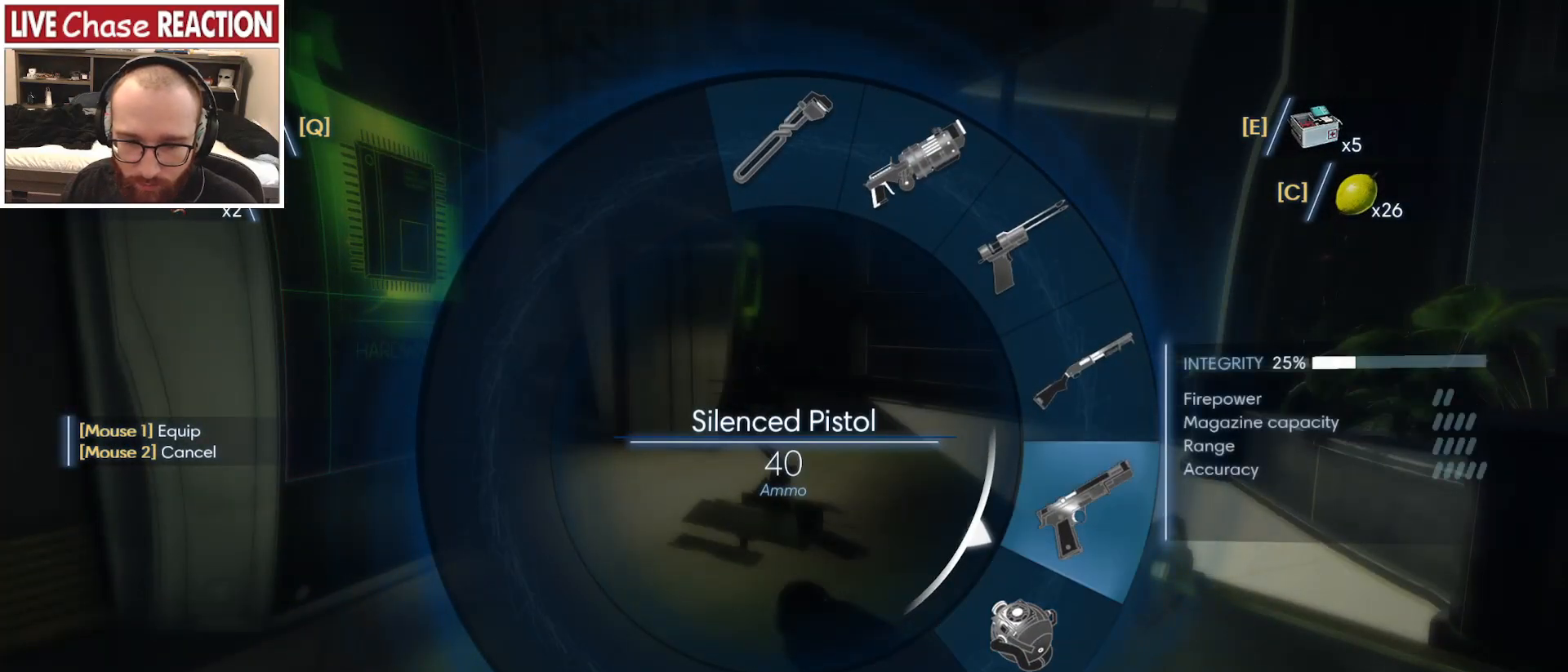
{"keys": [], "mouse": [], "events": [[267, "3", "down"], [350, "3", "up"]]}
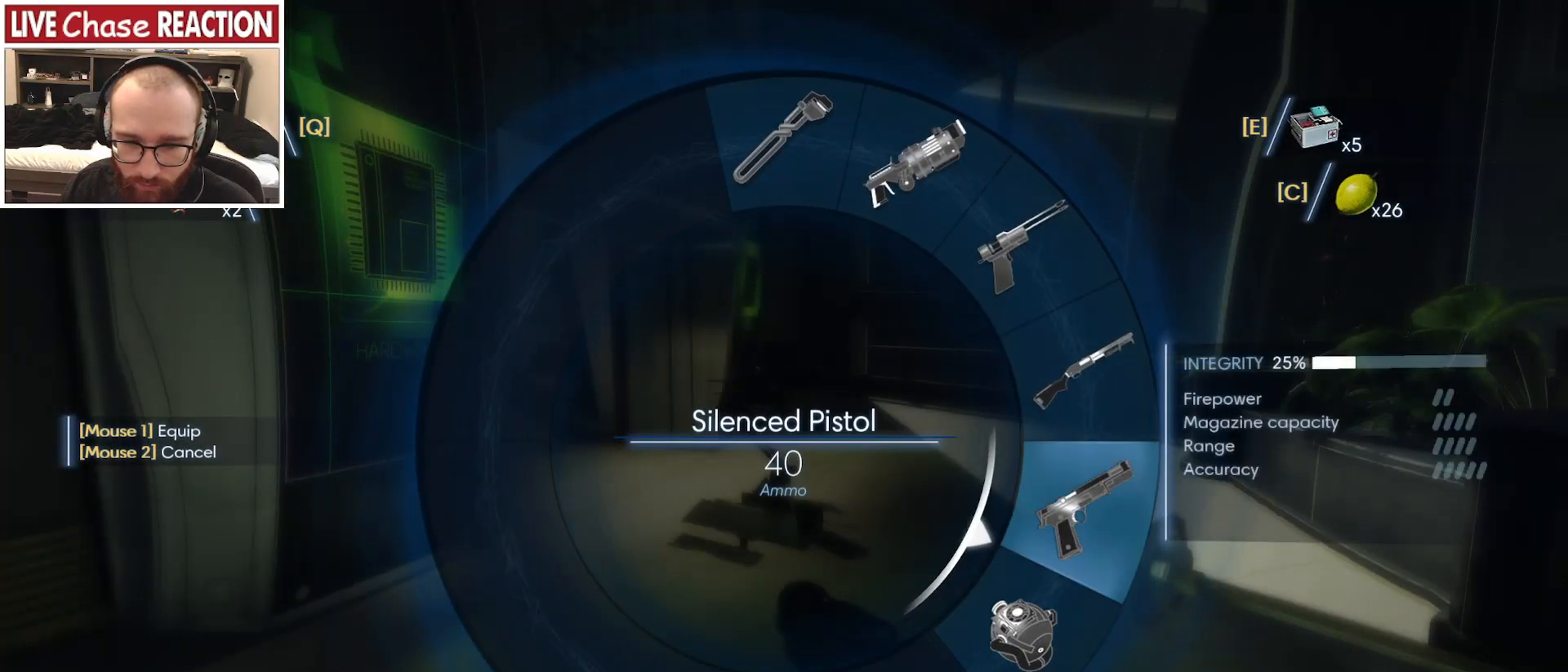
{"keys": [], "mouse": [], "events": []}
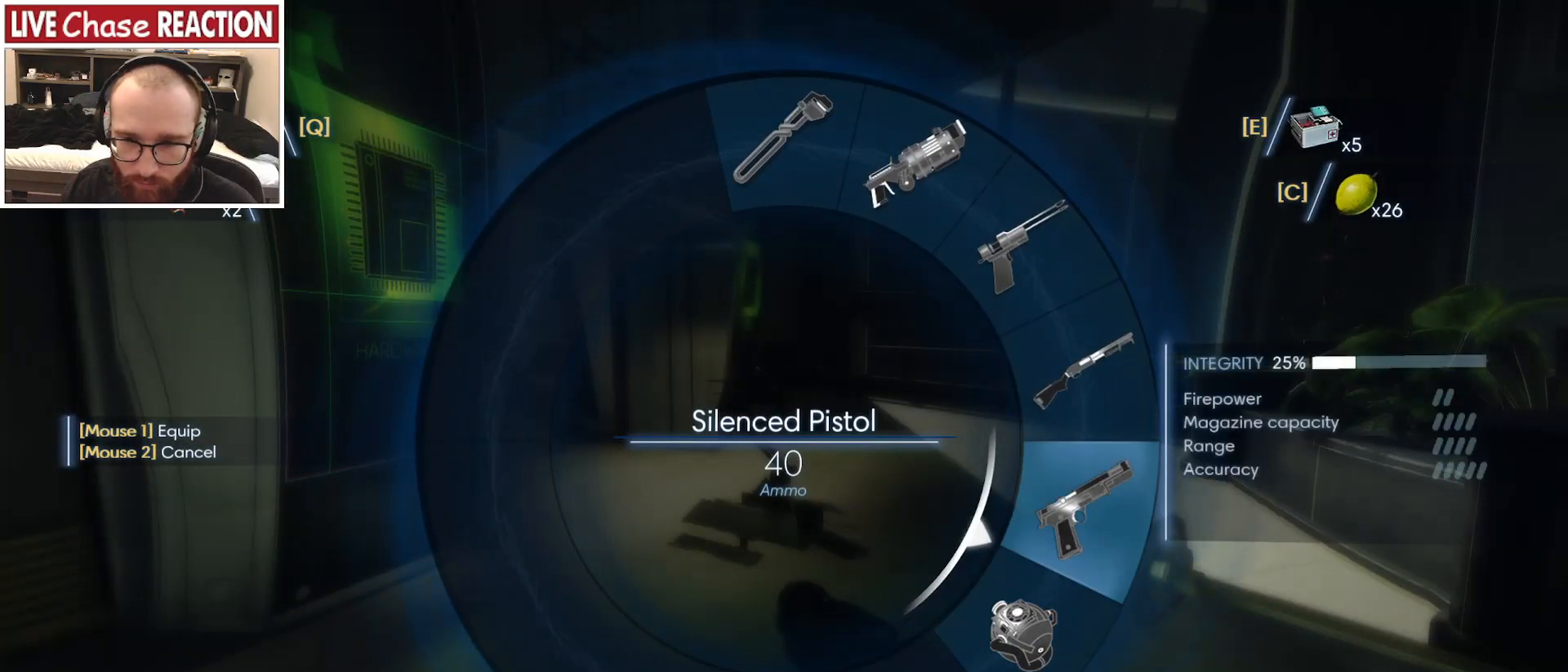
{"keys": [], "mouse": [], "events": []}
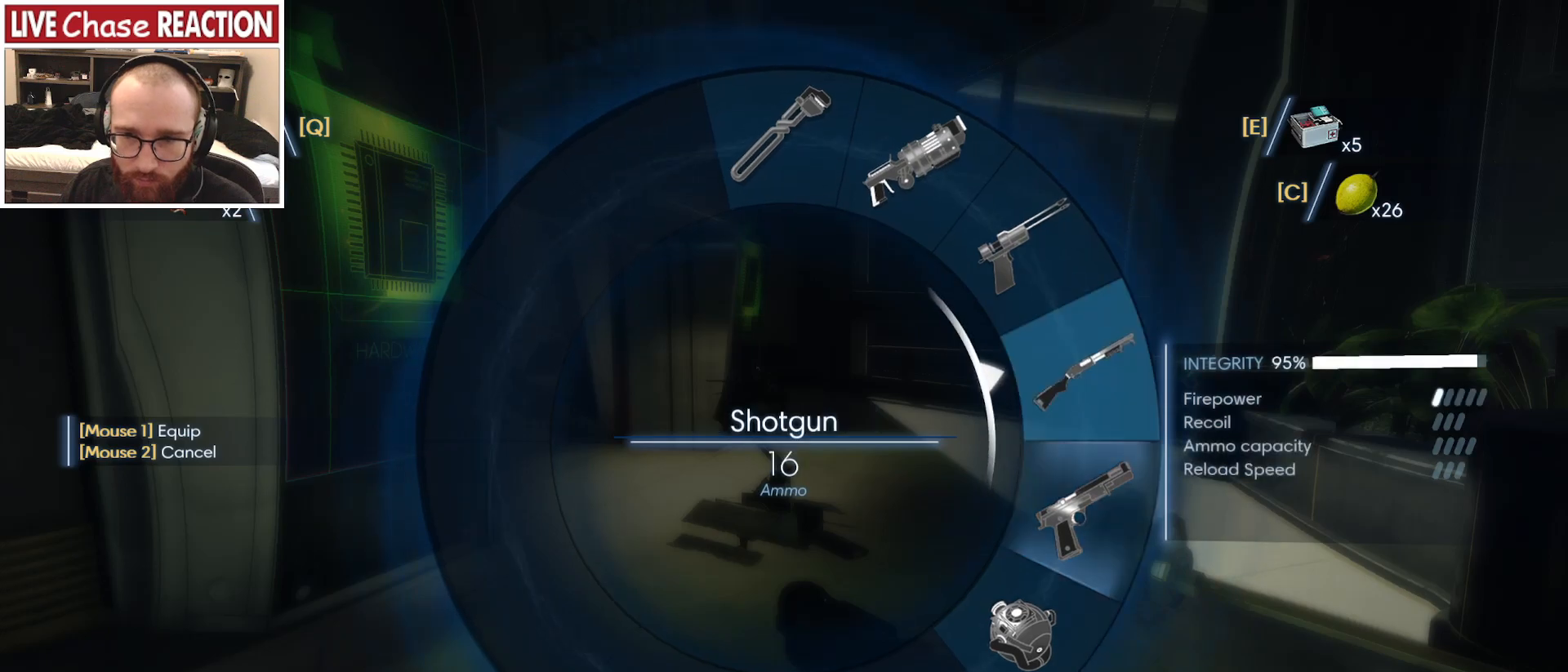
{"keys": [], "mouse": [], "events": [[50, "4", "down"], [117, "4", "up"]]}
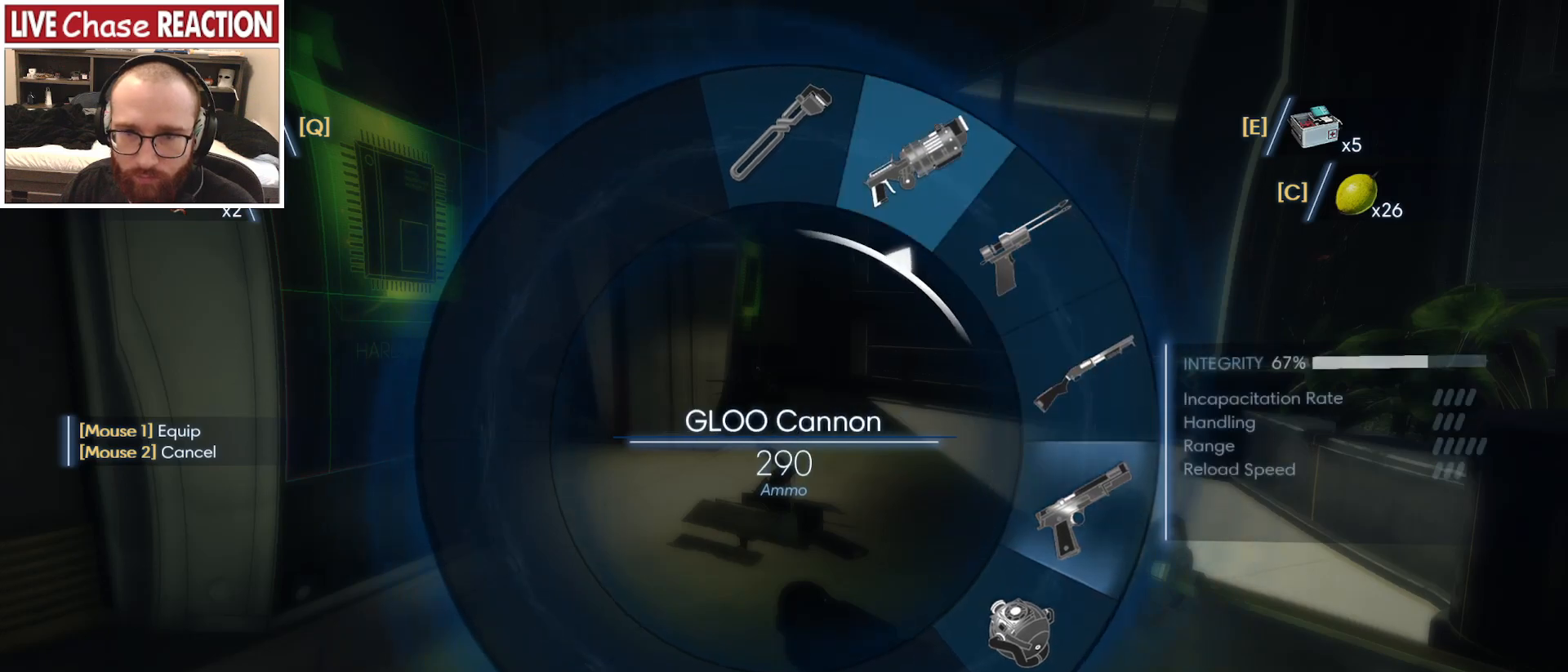
{"keys": [], "mouse": [], "events": [[233, "5", "down"], [283, "5", "up"]]}
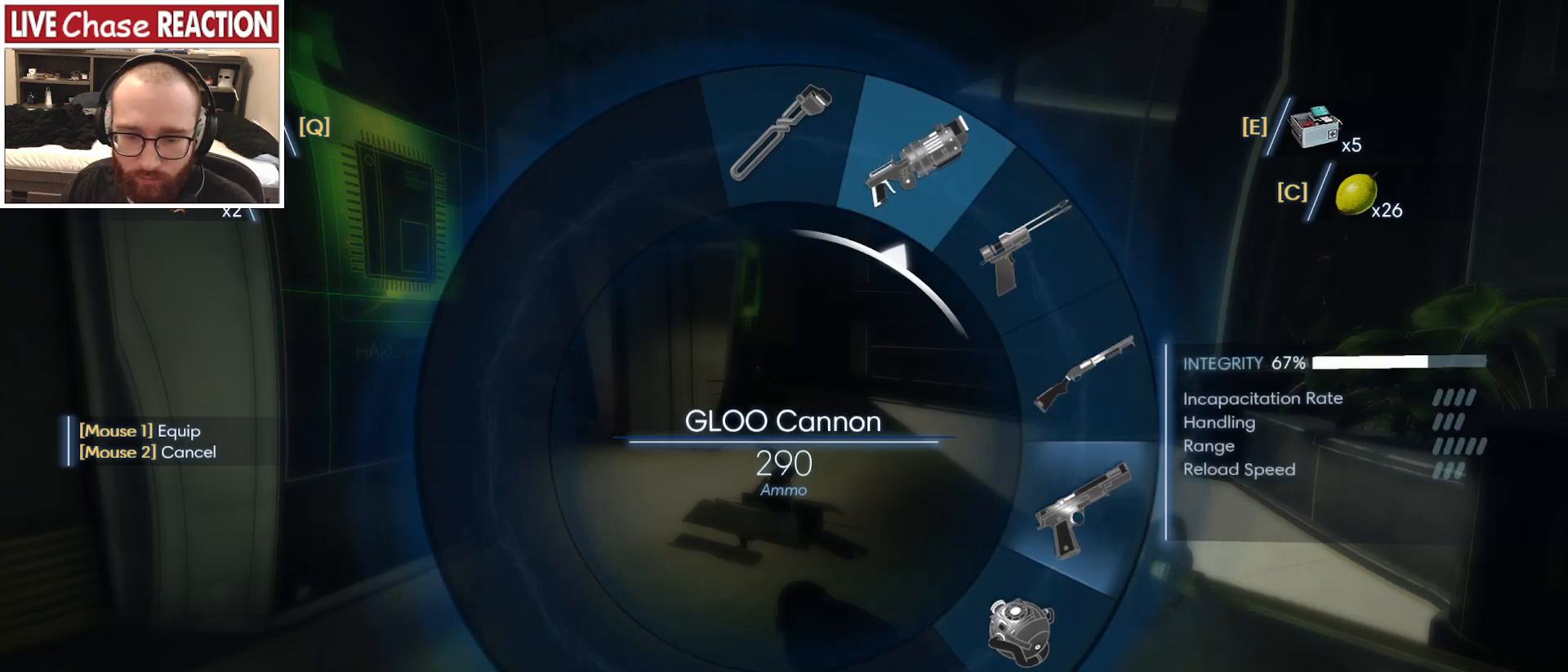
{"keys": [], "mouse": [], "events": []}
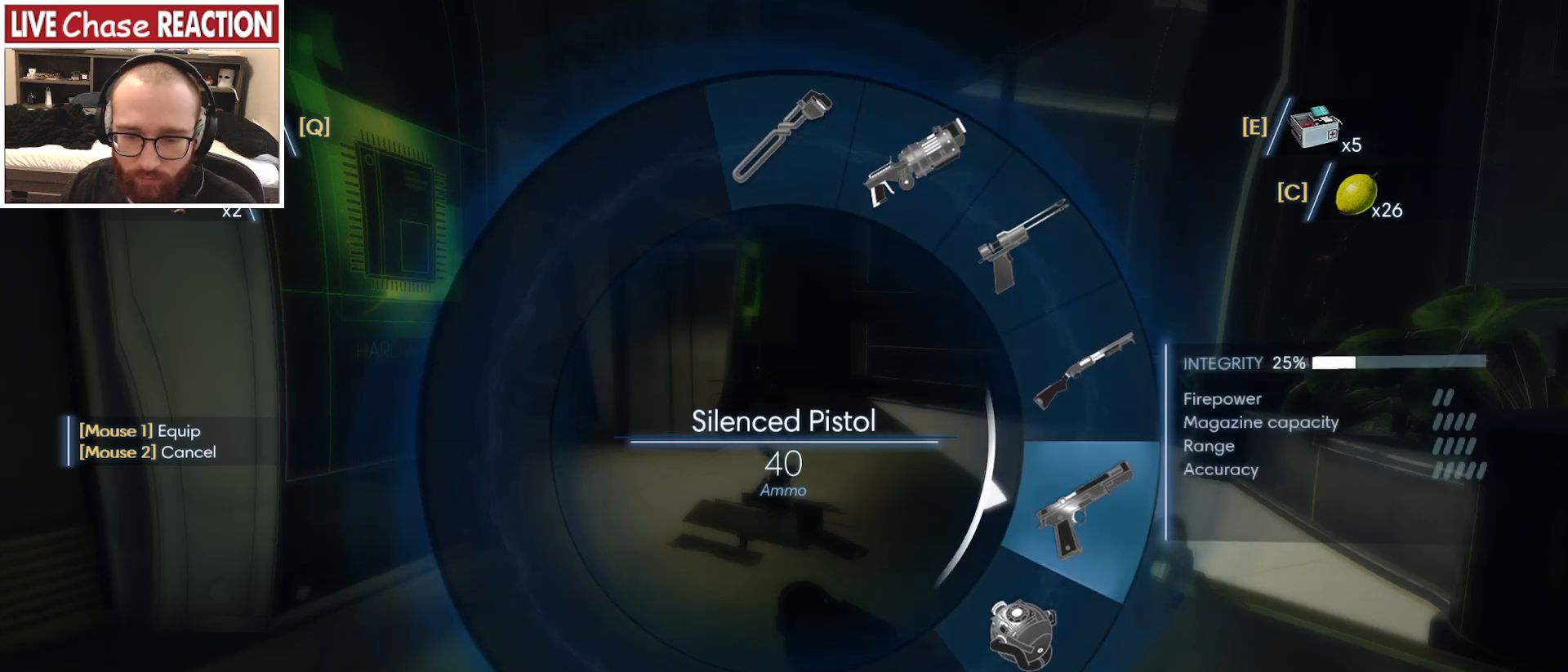
{"keys": [], "mouse": [], "events": []}
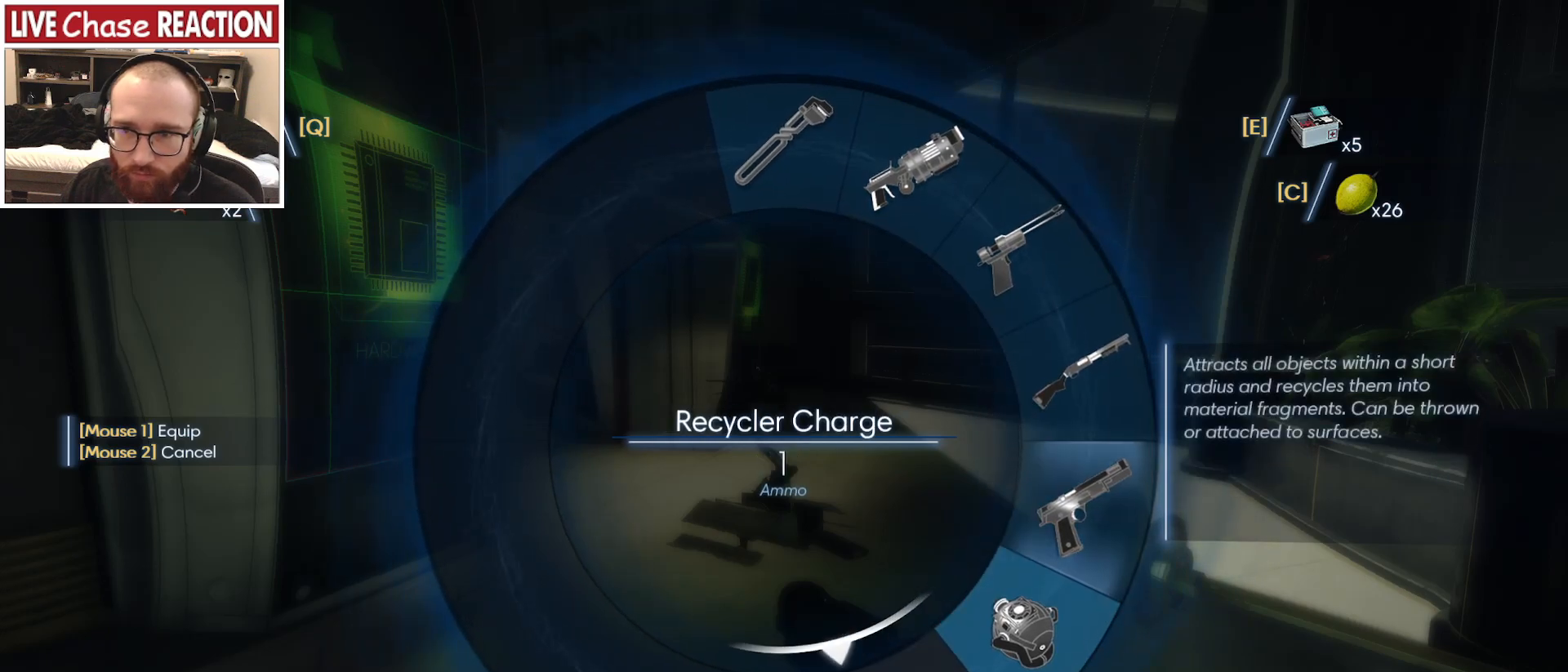
{"keys": [], "mouse": [], "events": []}
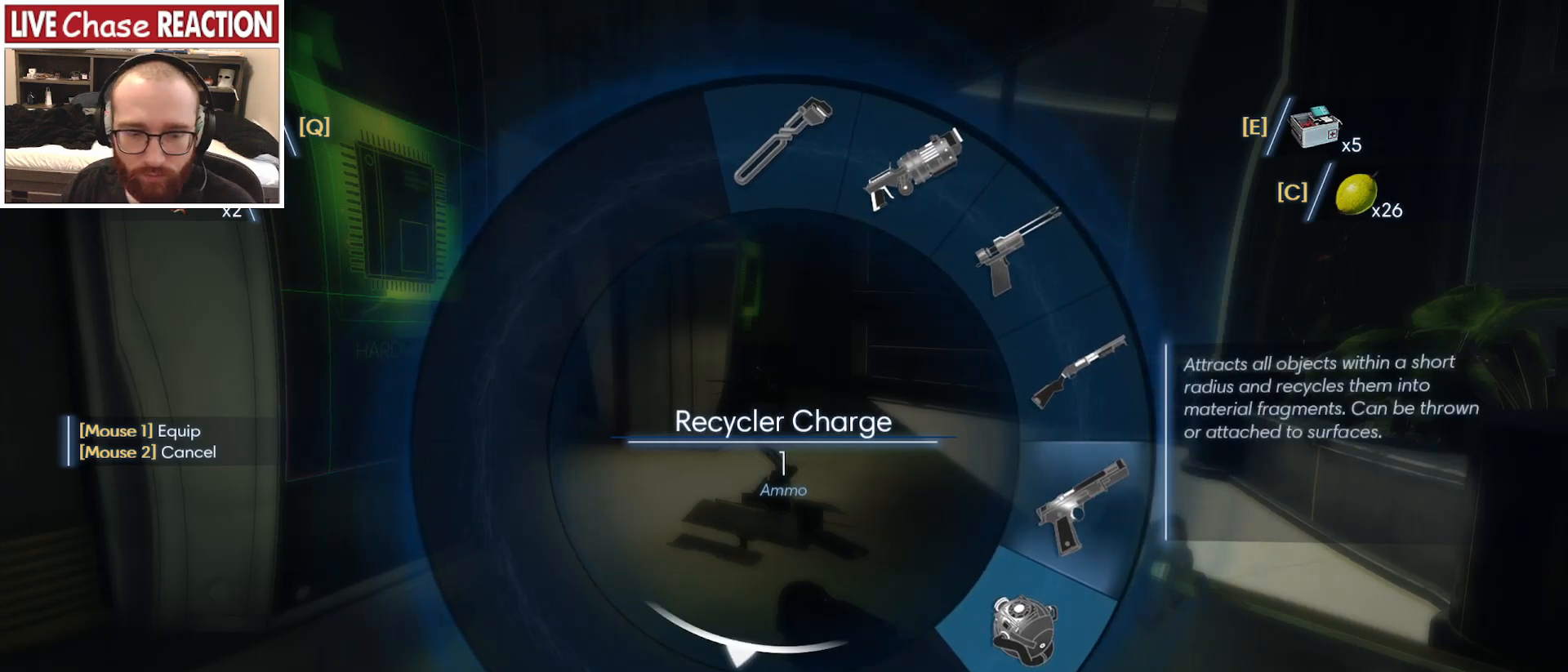
{"keys": [], "mouse": [], "events": [[267, "mouse_right", "down"], [350, "mouse_right", "up"]]}
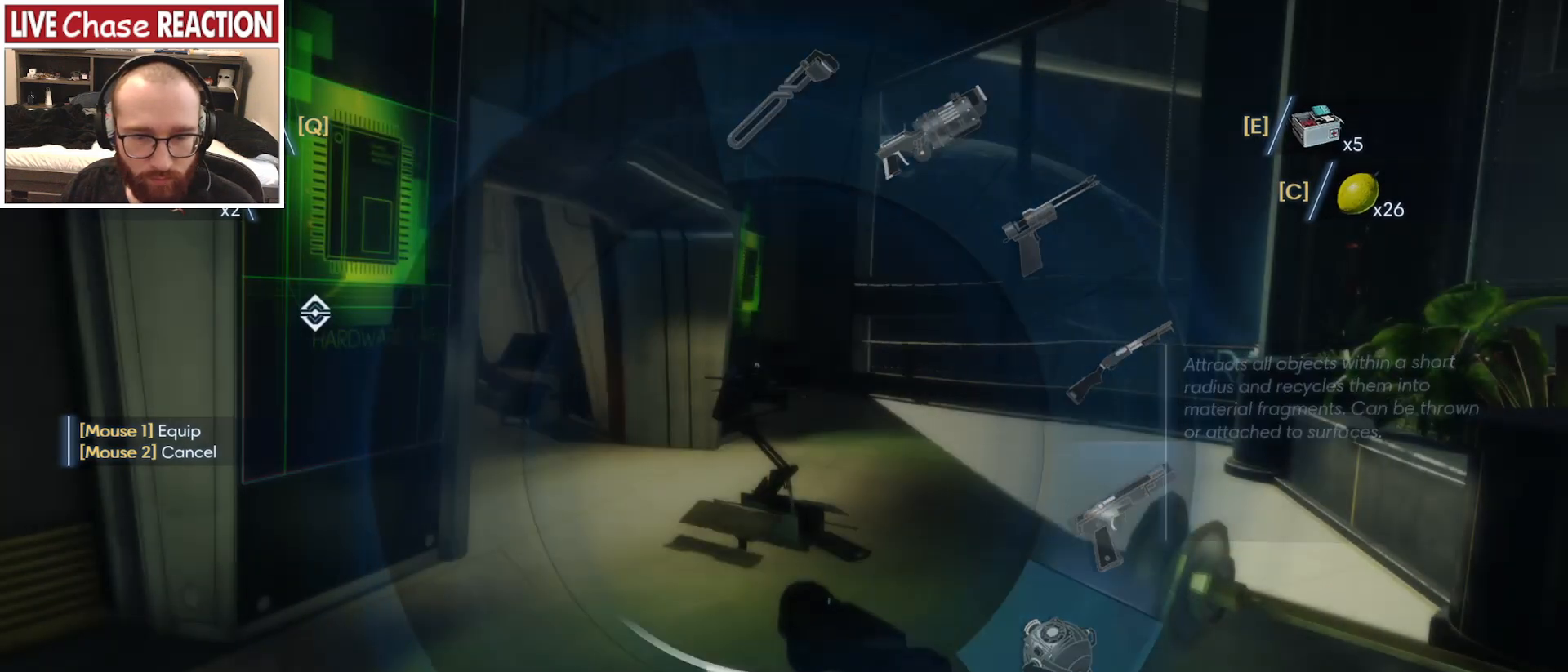
{"keys": ["w"], "mouse": [], "events": [[50, "w", "down"]]}
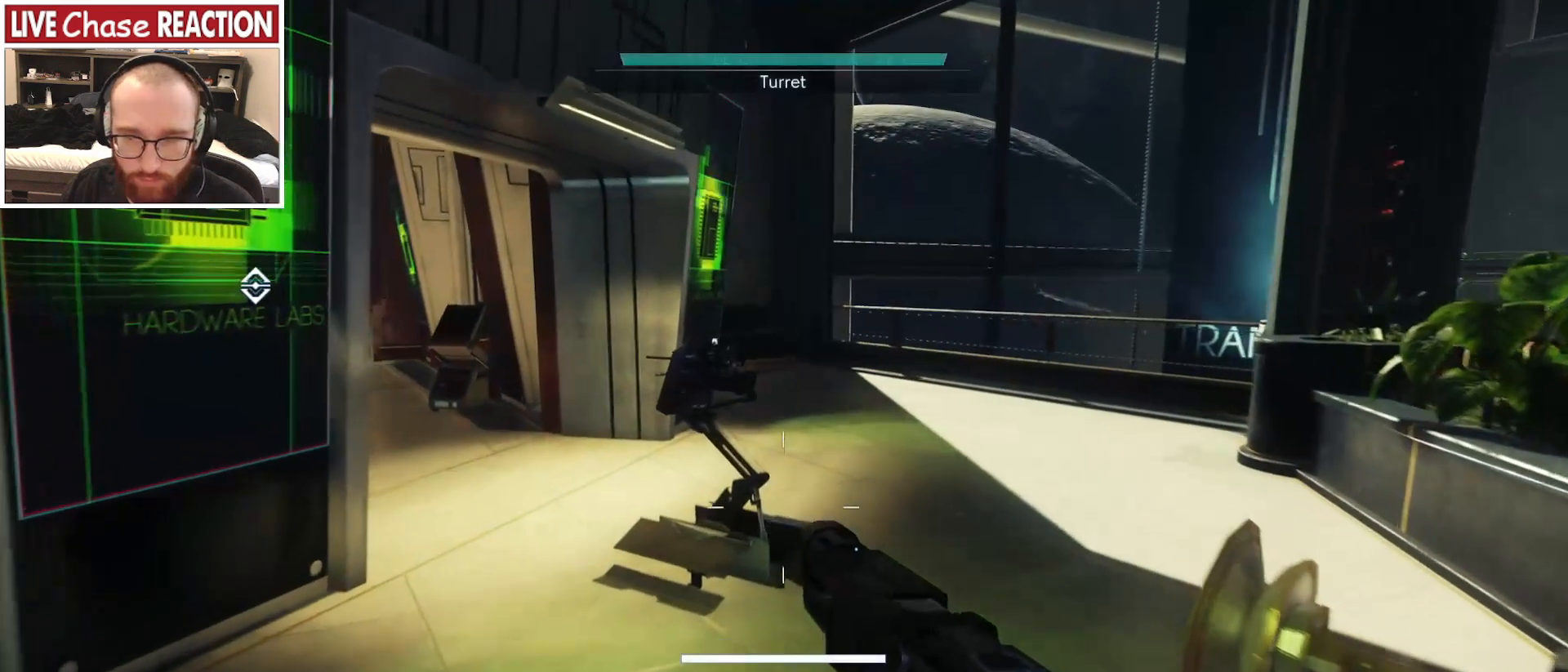
{"keys": ["w"], "mouse": [], "events": []}
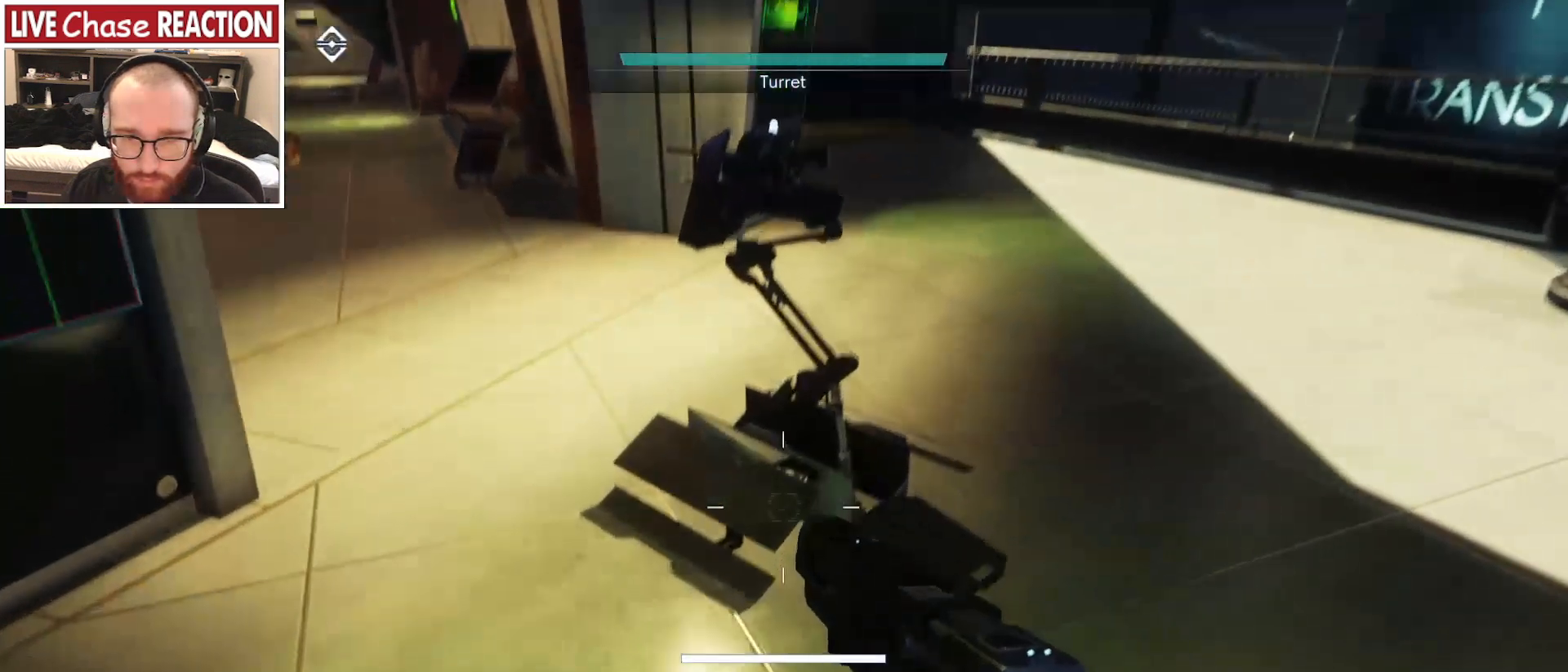
{"keys": [], "mouse": [], "events": [[300, "f", "down"], [300, "w", "up"], [383, "f", "up"]]}
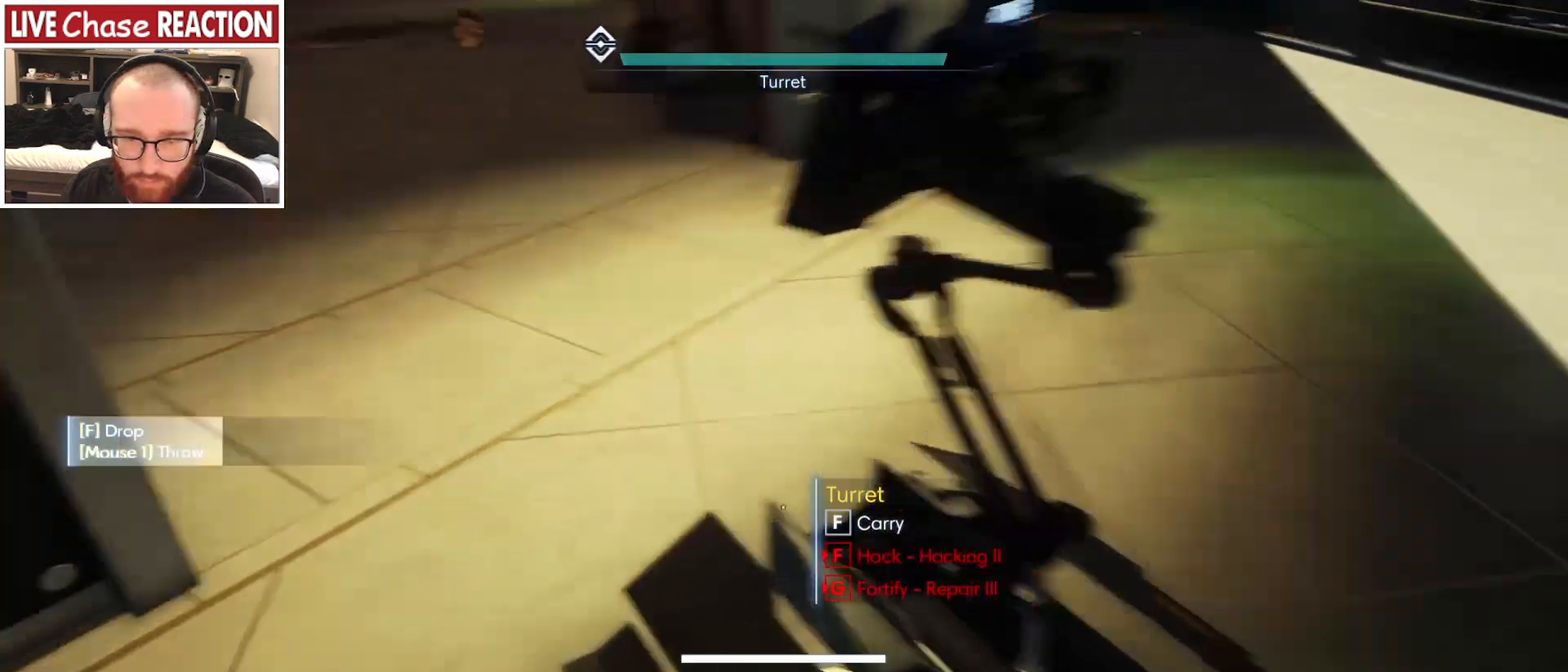
{"keys": ["w"], "mouse": [], "events": [[17, "w", "down"]]}
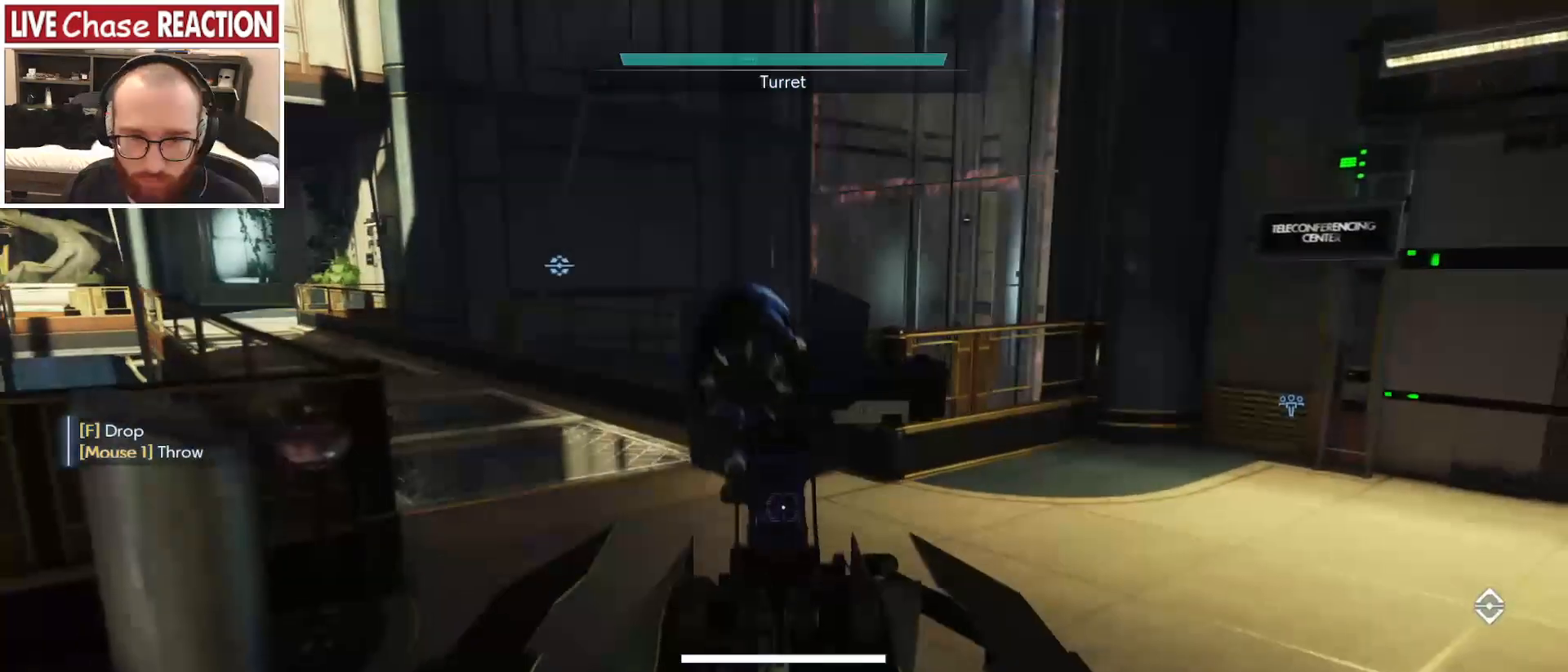
{"keys": ["w"], "mouse": [], "events": []}
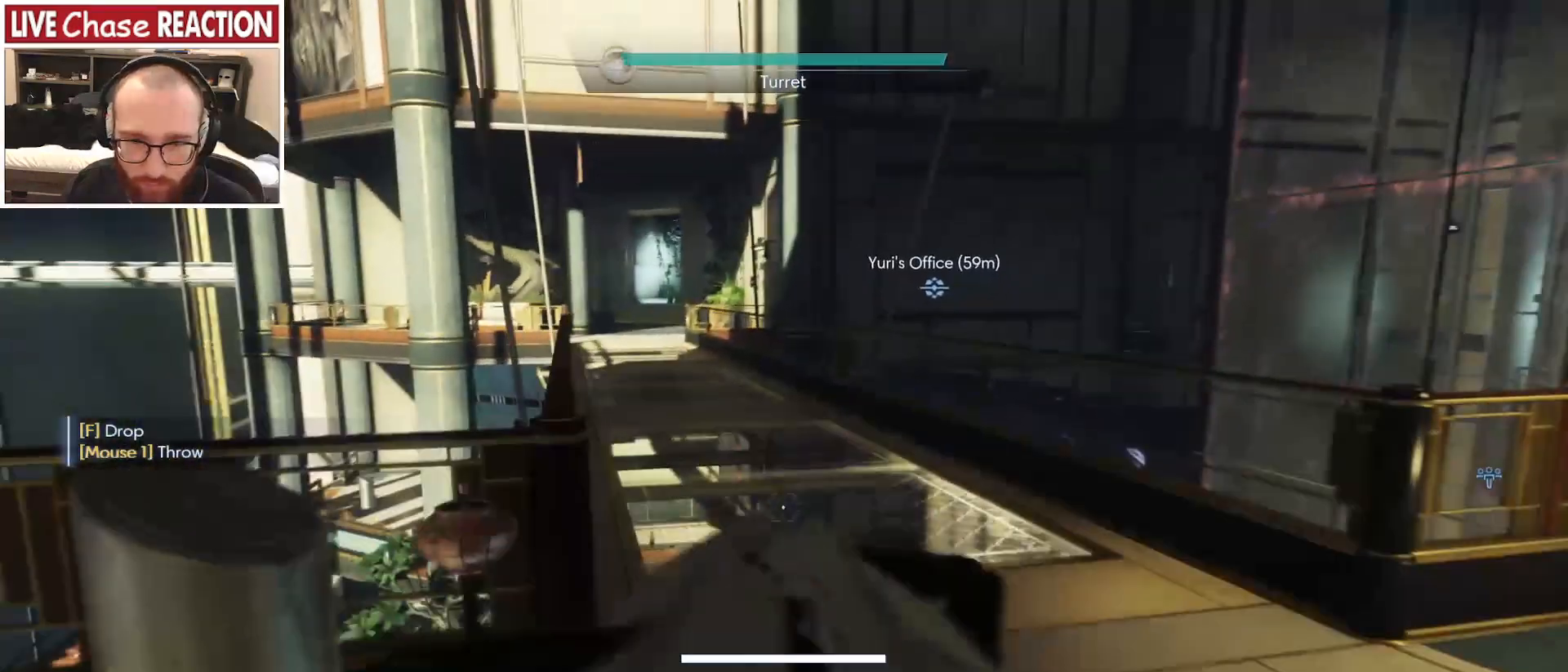
{"keys": ["w"], "mouse": [], "events": []}
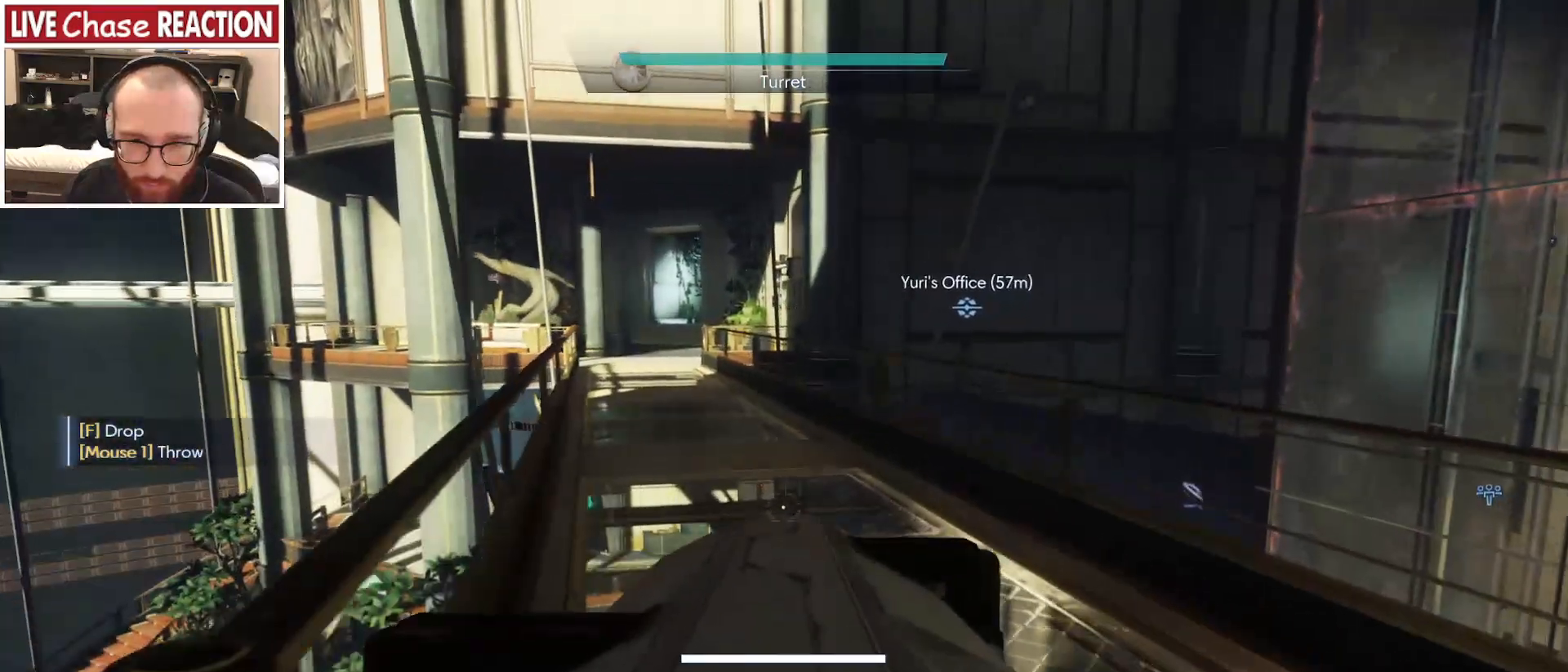
{"keys": ["shift_l", "w"], "mouse": [], "events": [[267, "shift_l", "down"]]}
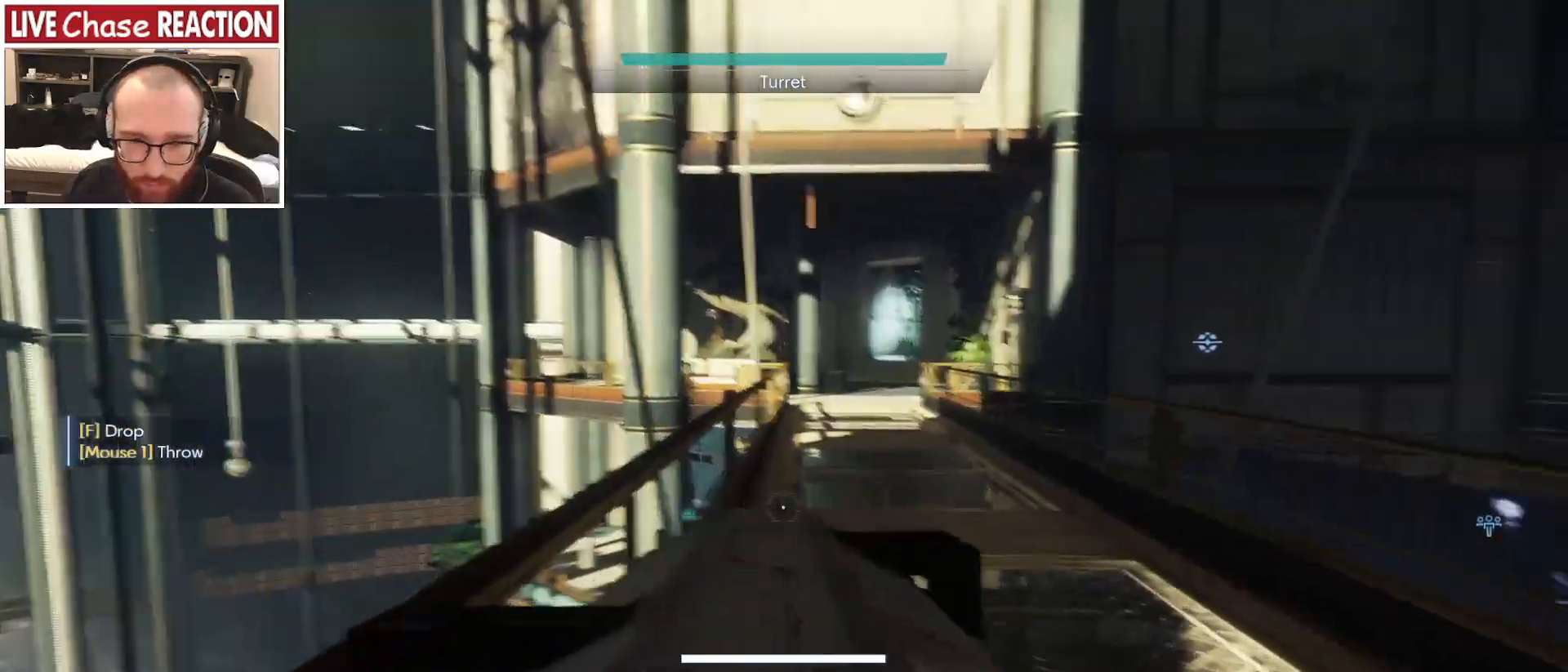
{"keys": ["w"], "mouse": [], "events": [[350, "shift_l", "up"]]}
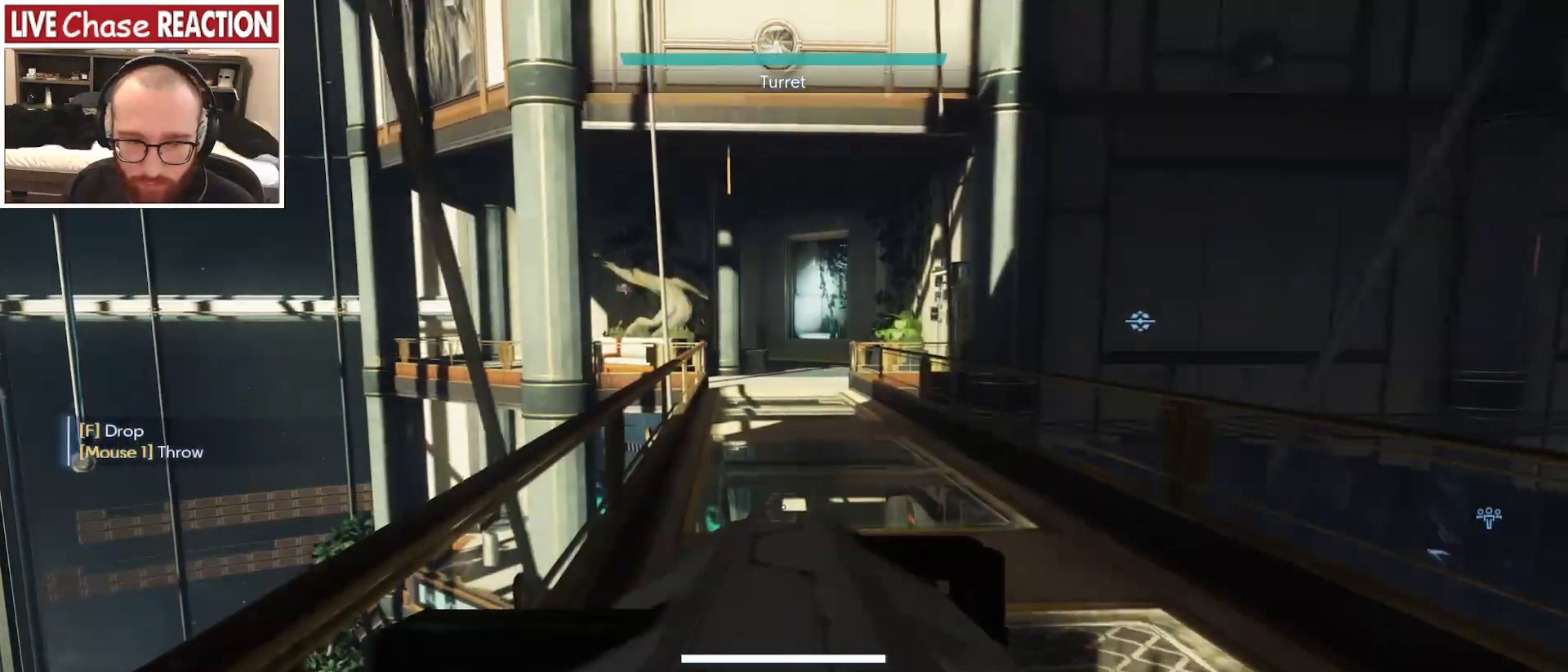
{"keys": ["w"], "mouse": [], "events": []}
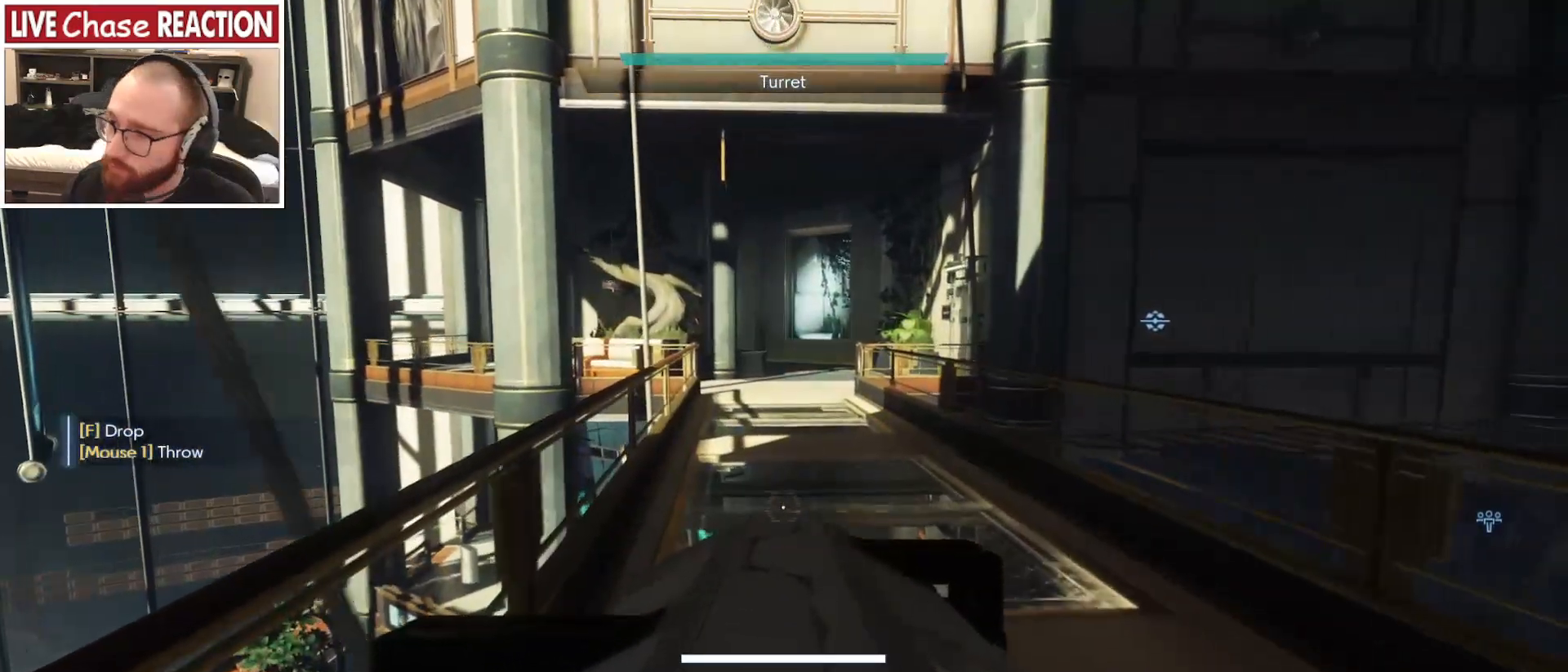
{"keys": ["w"], "mouse": [], "events": []}
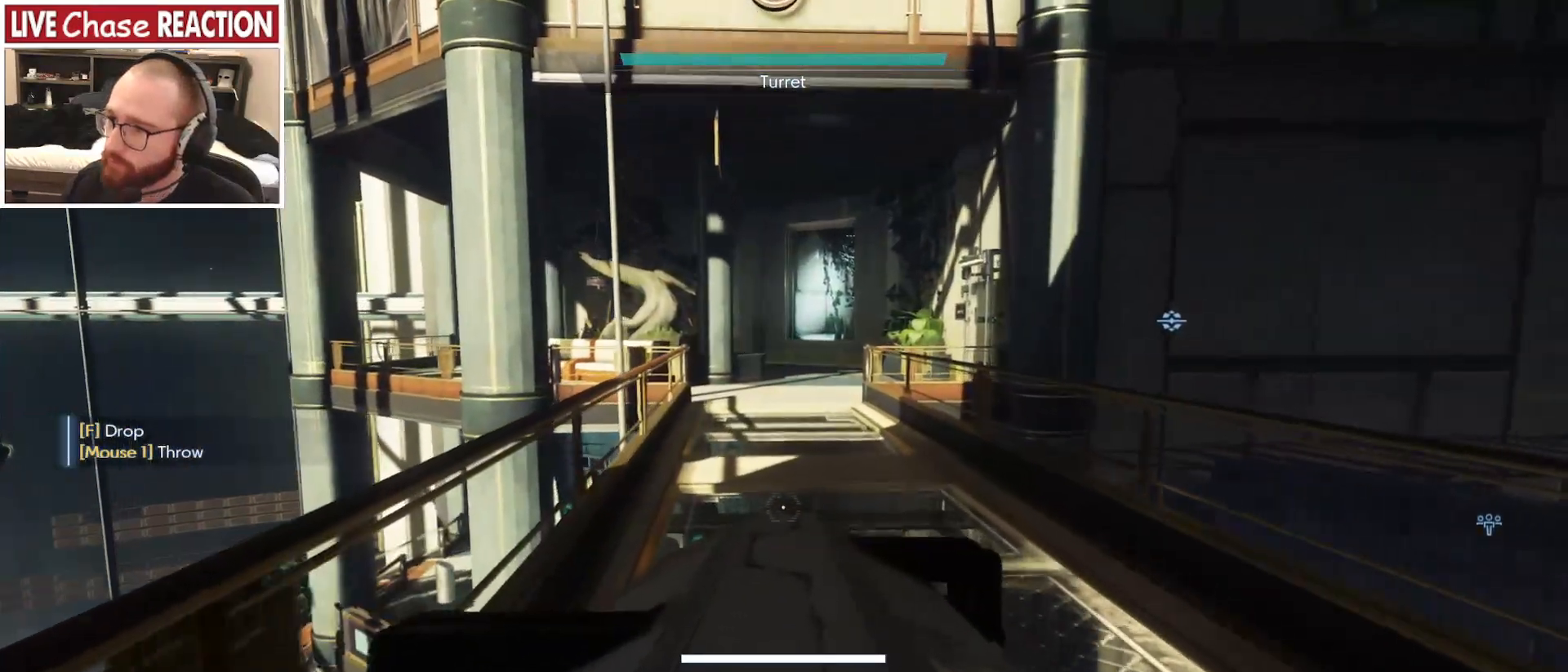
{"keys": ["w"], "mouse": [], "events": []}
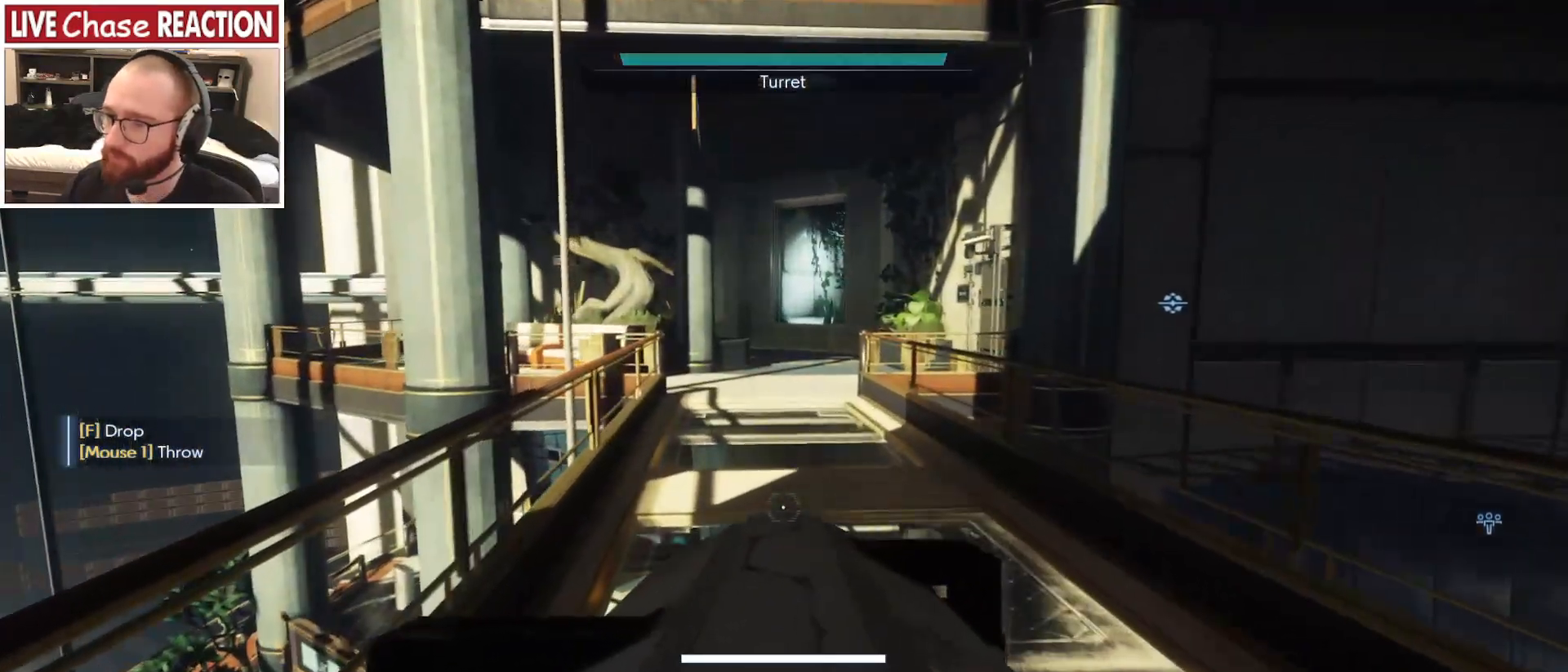
{"keys": ["w"], "mouse": []}
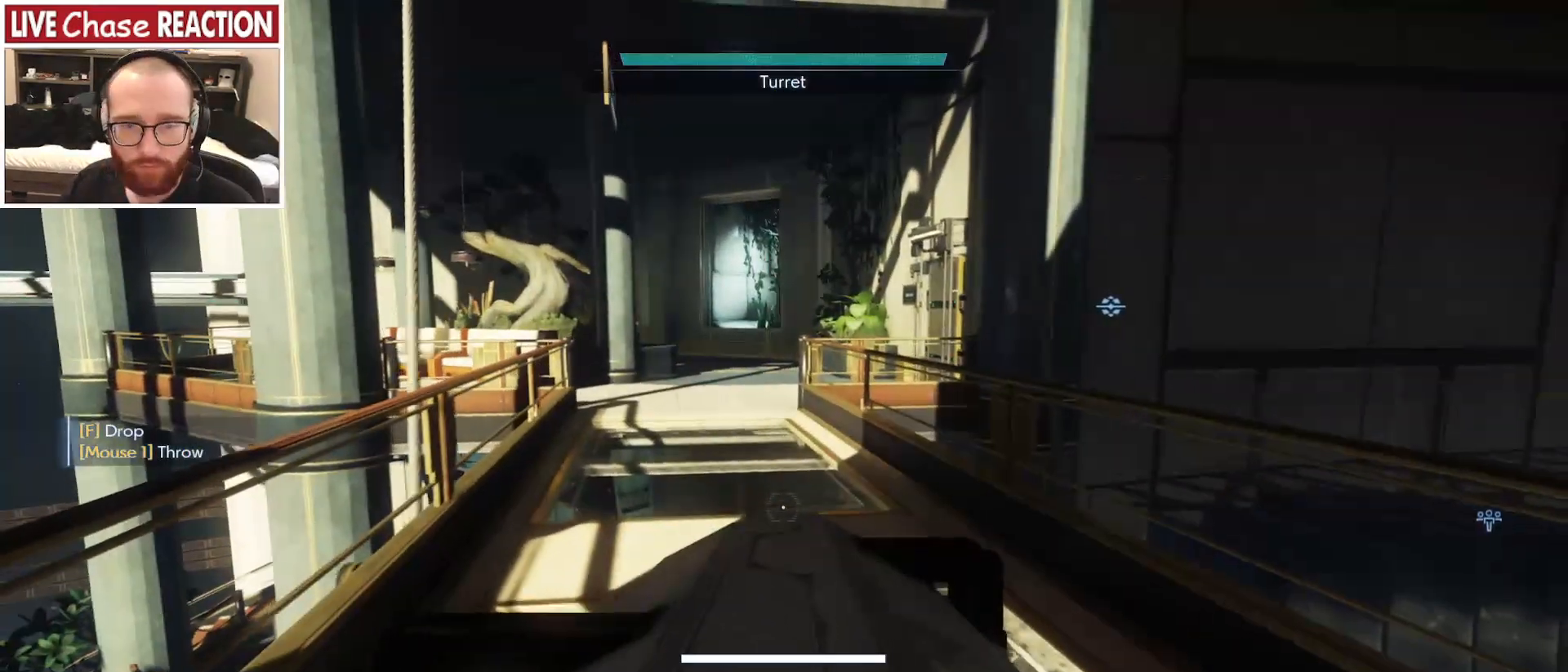
{"keys": ["w"], "mouse": [], "events": [[167, "a", "down"], [450, "a", "up"]]}
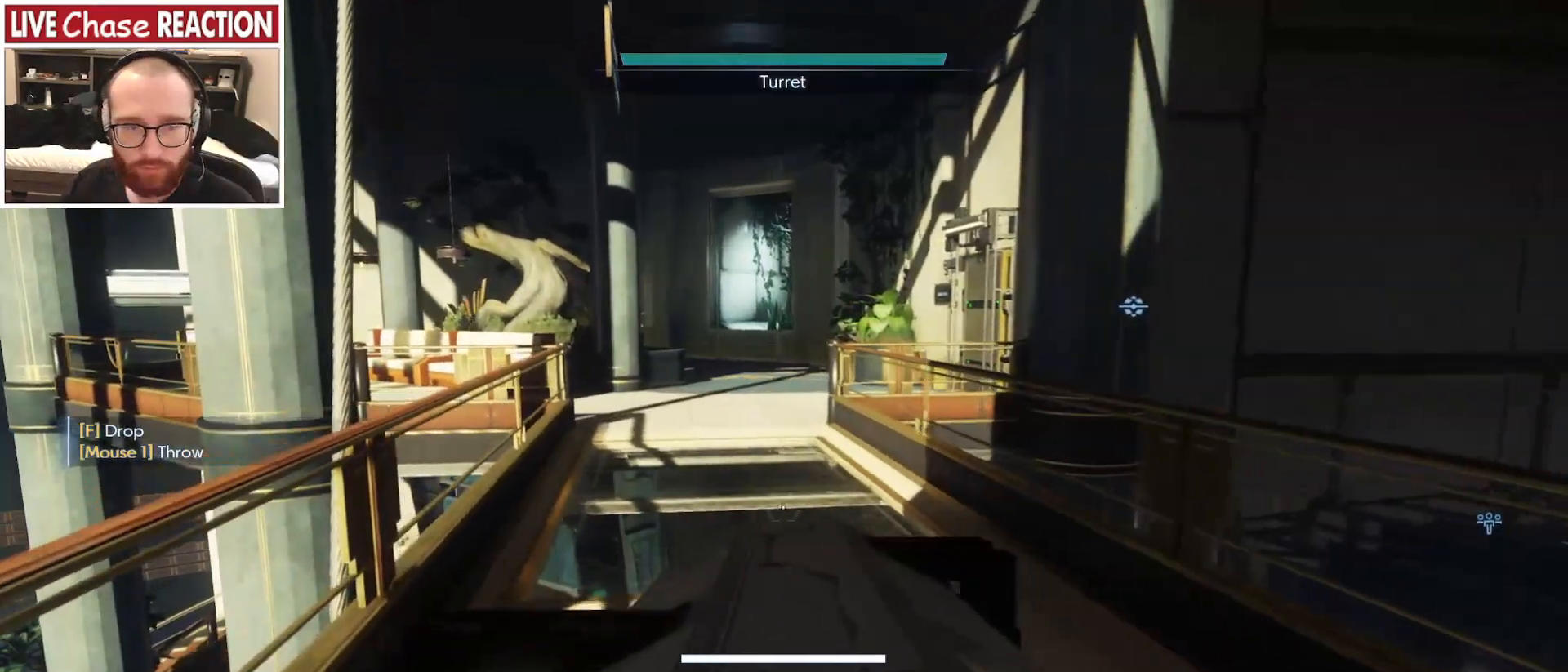
{"keys": ["w"], "mouse": [], "events": []}